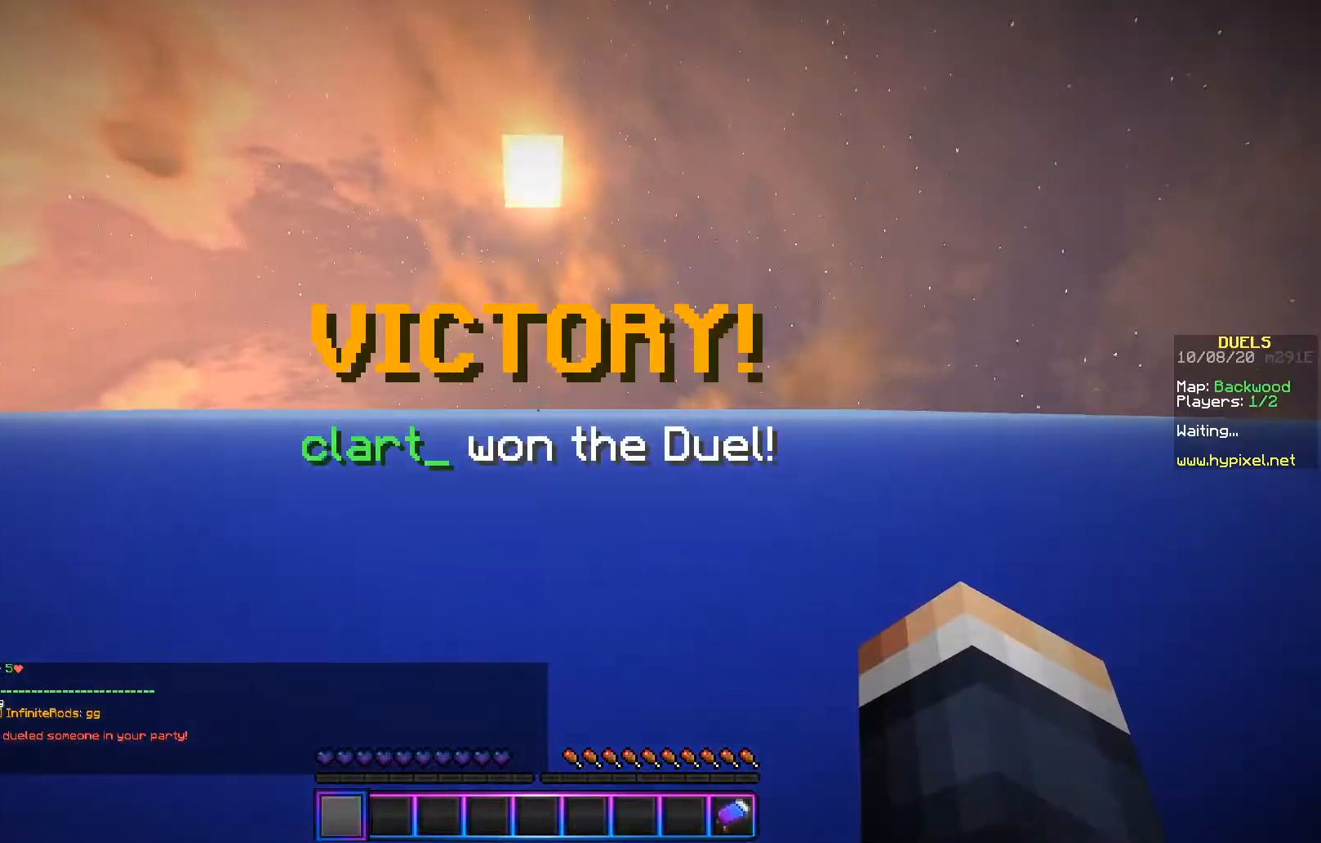
Gameplay with keyboard and mouse; each line is a JSON object with the keys and mouse buttons held at the frame after it. "events" lists presses ("down") and releases ("up") of "a", "d", "s", "w", "mouse_left" and "mouse_right" between this image and that frame as [ms after this image, input, new state], when the widget could be followed in between. "mouse_left", "mouse_right" = the "left", "right" buttons of the "mouse" list. No other keys are recorded. Fast repeated clicks can show as one long hold. Mouse movement is not recorded.
{"keys": ["w"], "mouse": [], "events": [[100, "w", "down"], [233, "a", "up"]]}
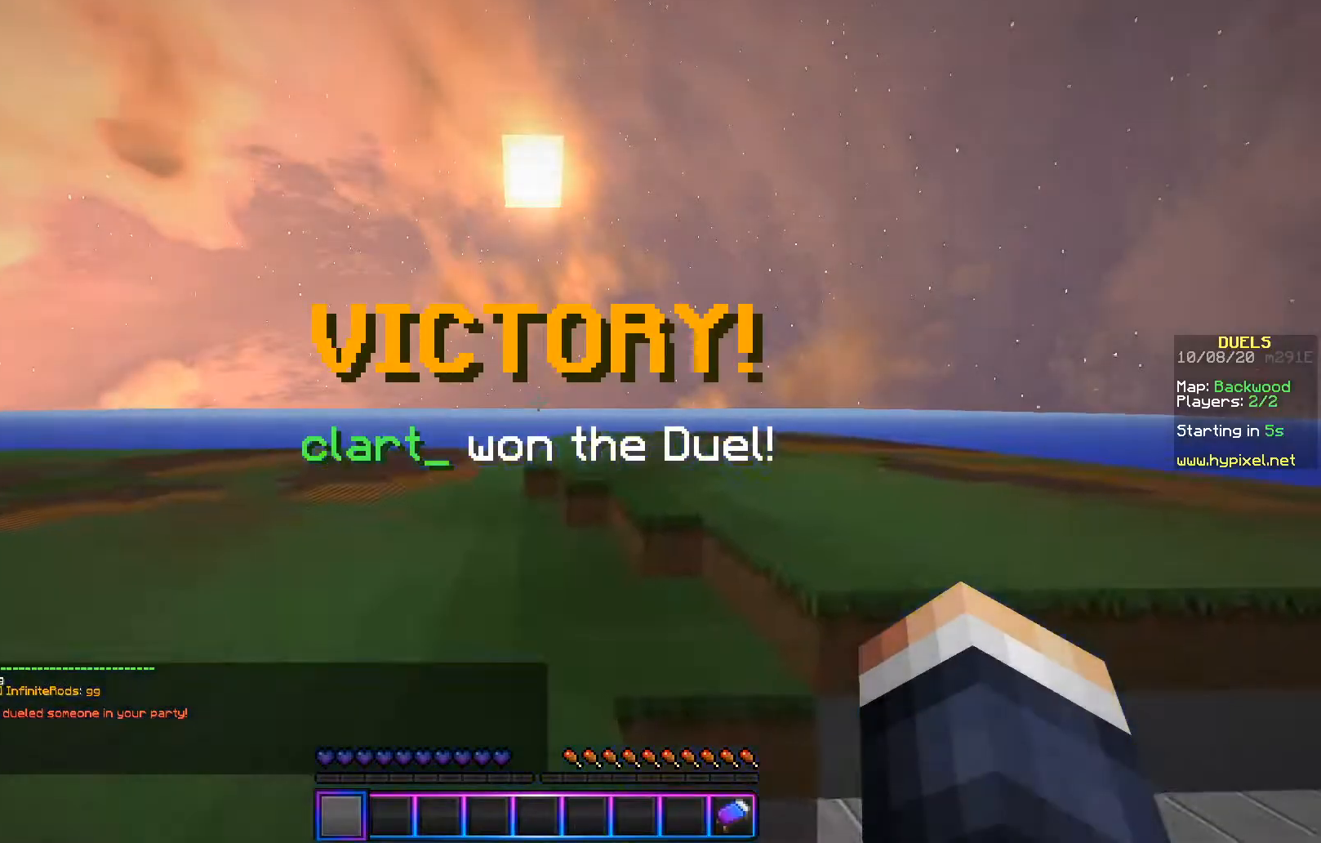
{"keys": ["w"], "mouse": [], "events": []}
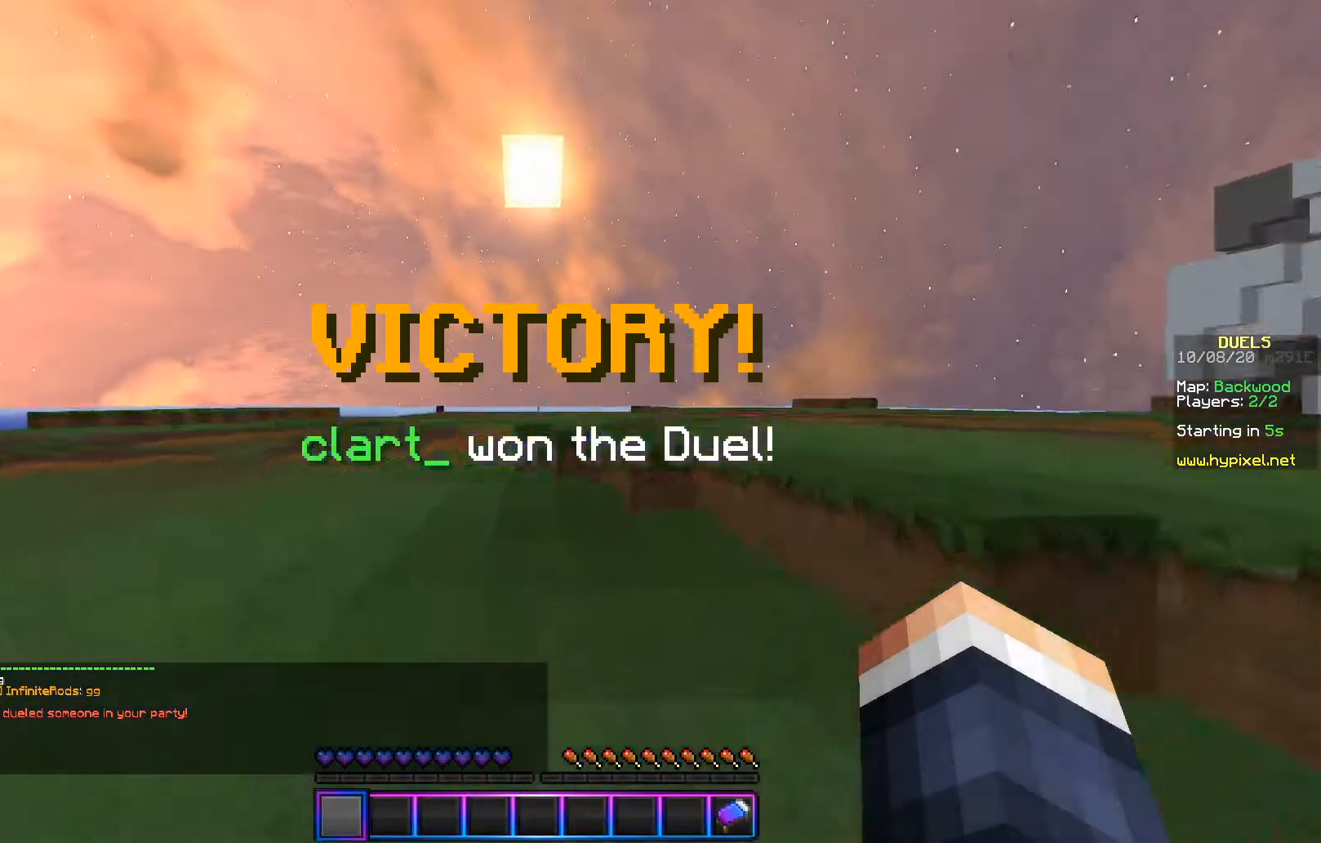
{"keys": ["d", "w"], "mouse": [], "events": [[100, "d", "down"]]}
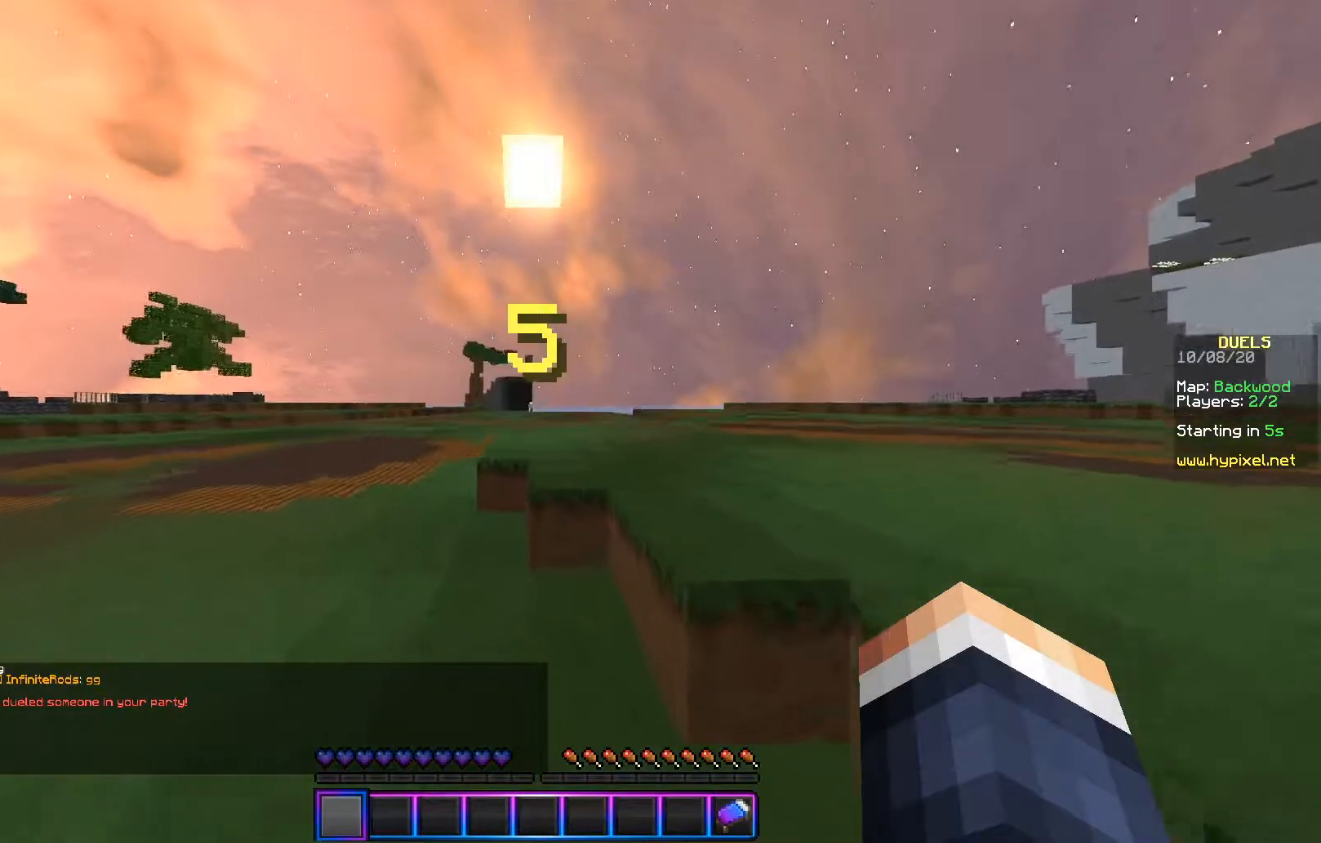
{"keys": ["a", "w"], "mouse": [], "events": [[217, "d", "up"], [250, "a", "down"]]}
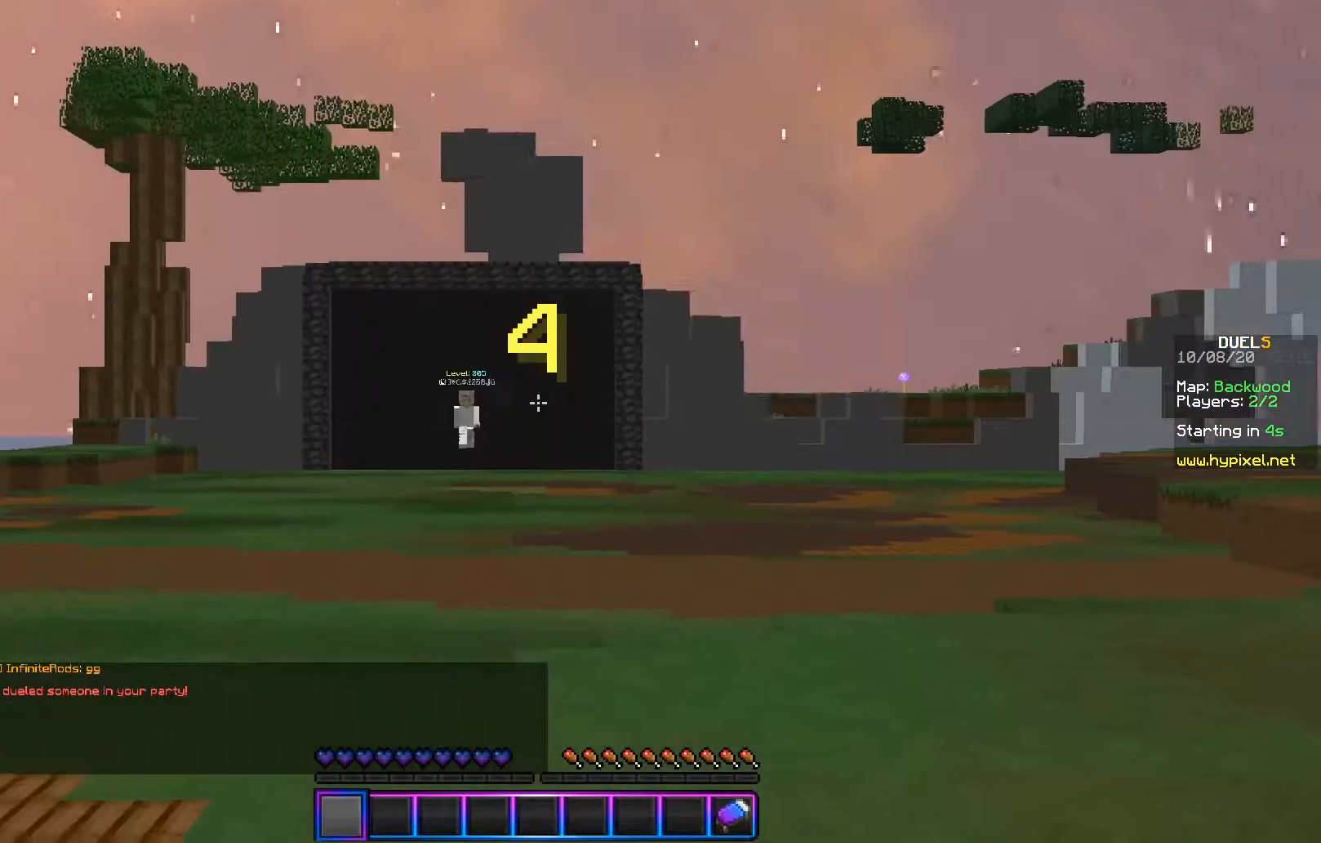
{"keys": [], "mouse": [], "events": [[216, "a", "up"], [266, "w", "up"]]}
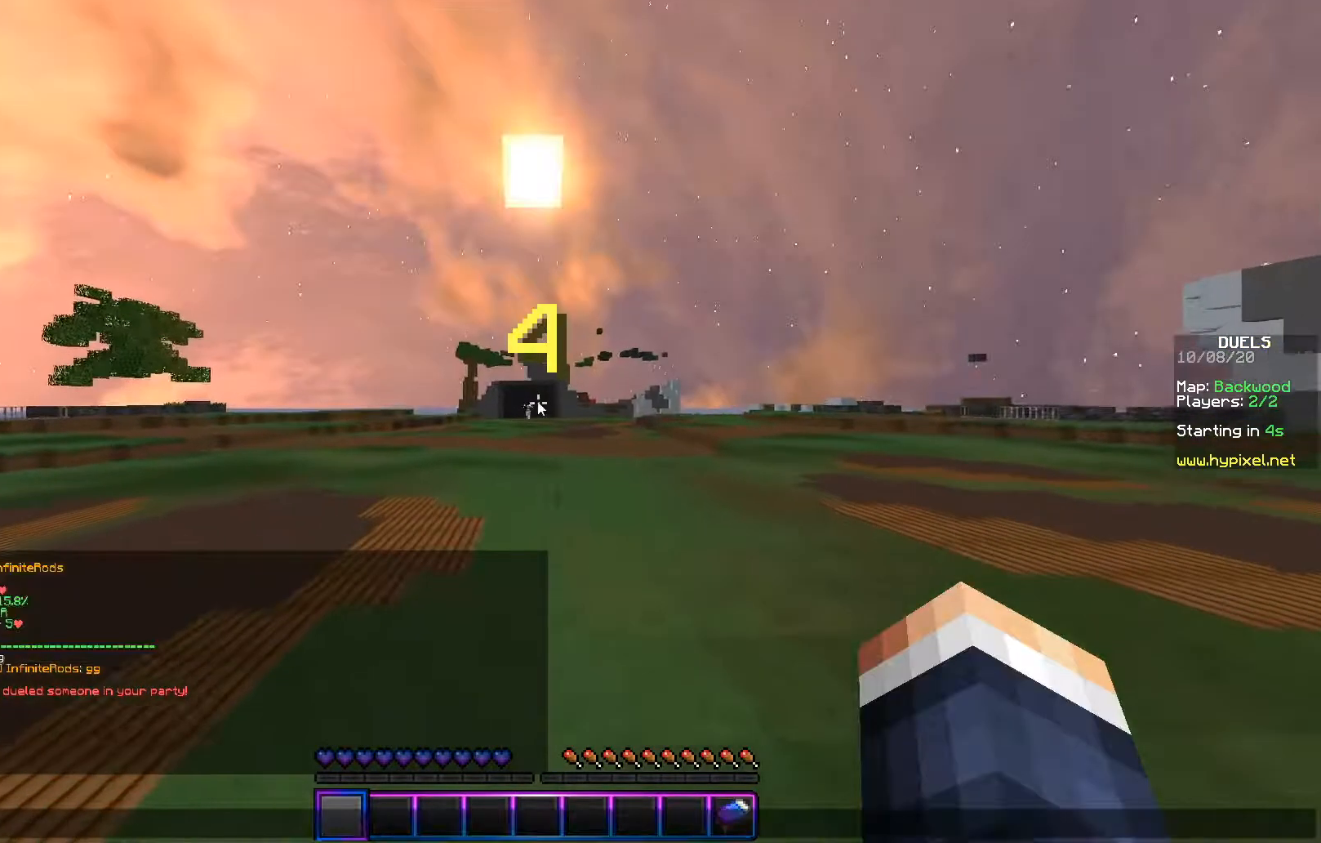
{"keys": [], "mouse": [], "events": []}
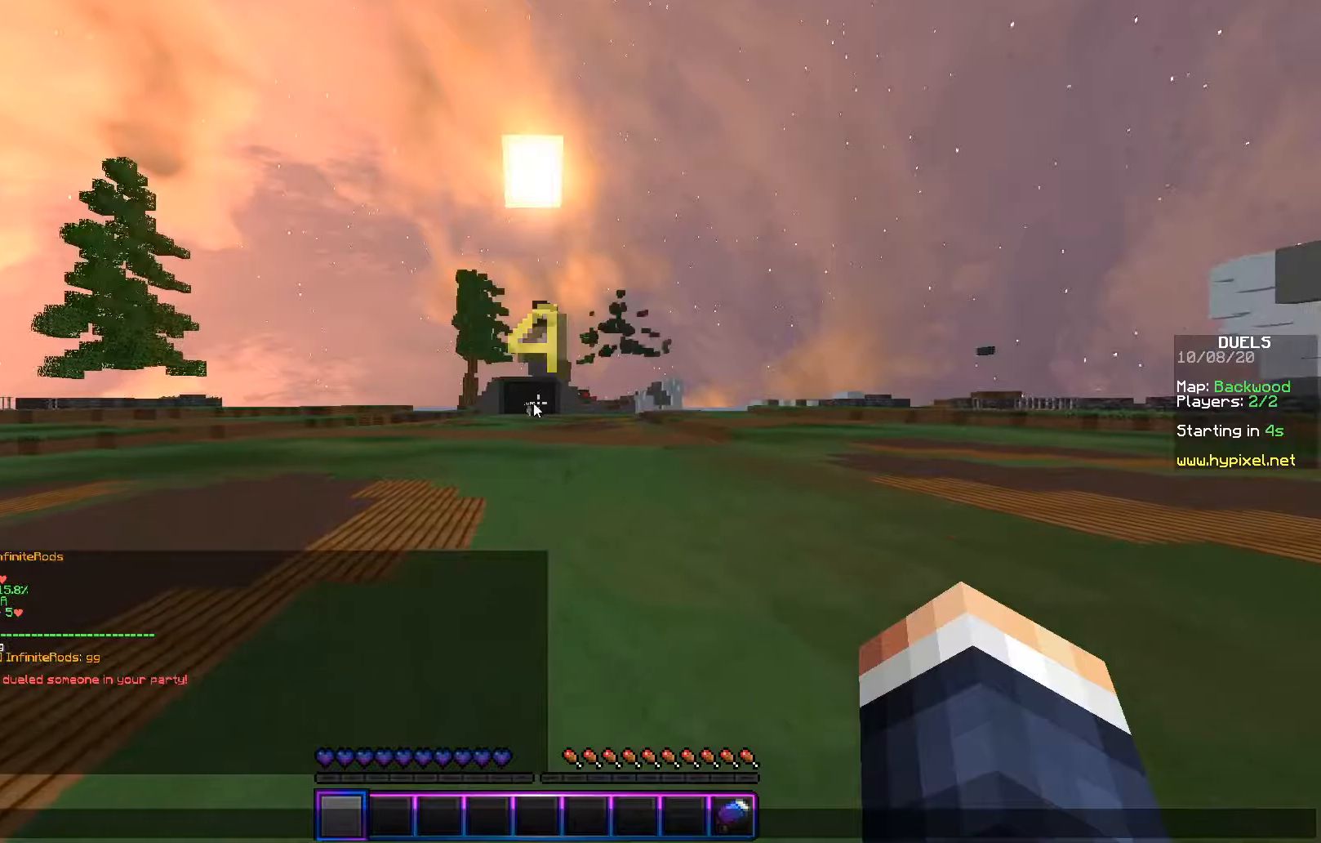
{"keys": [], "mouse": [], "events": []}
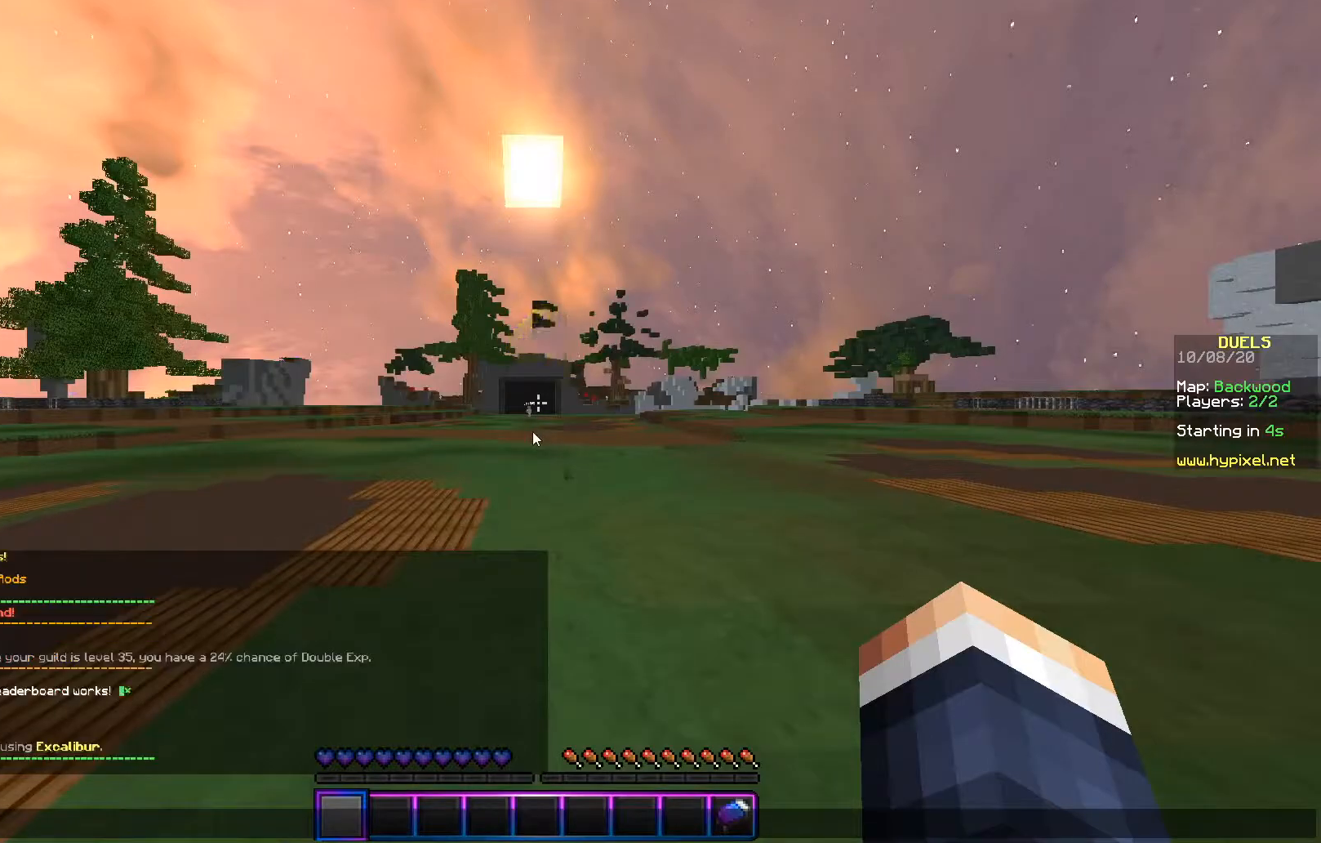
{"keys": [], "mouse": [], "events": []}
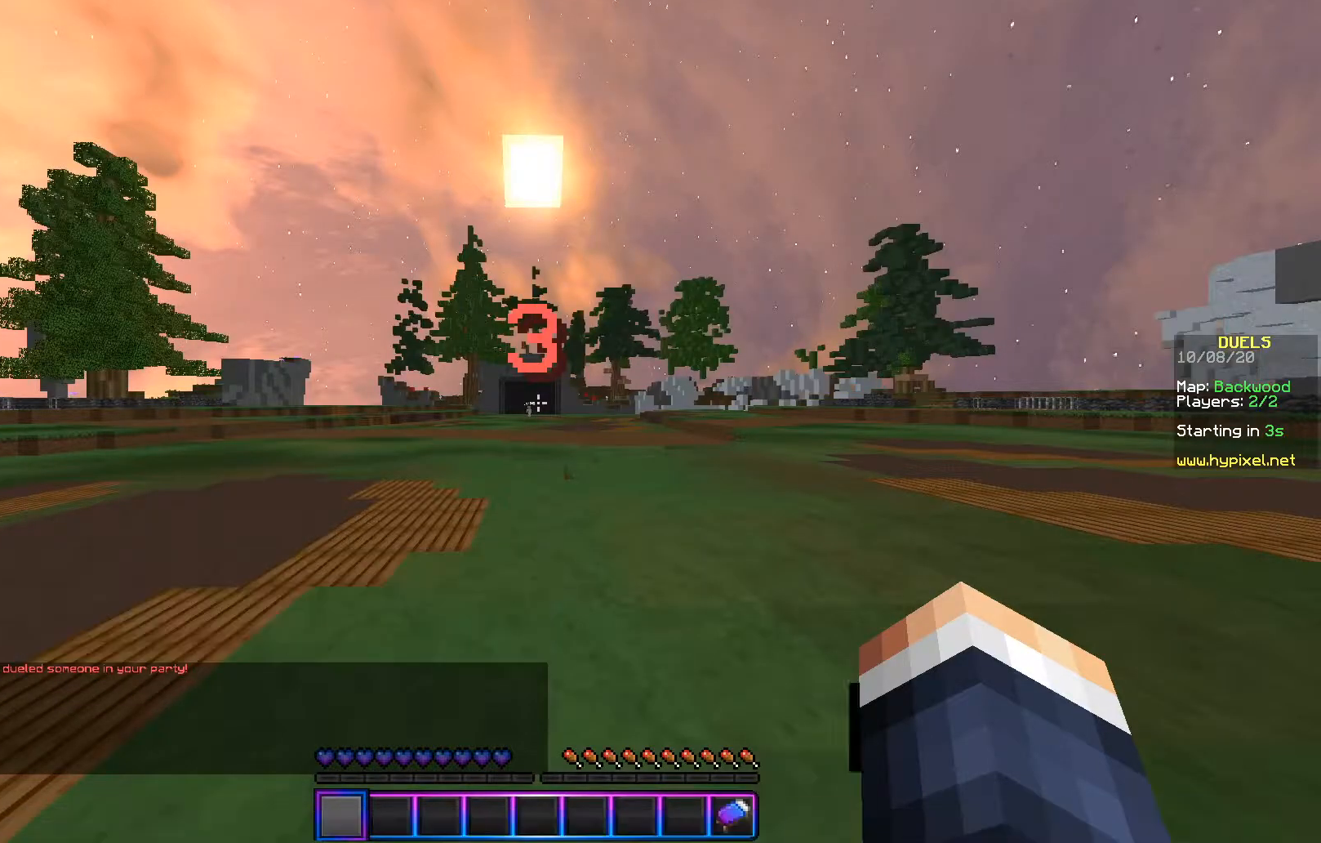
{"keys": ["w"], "mouse": [], "events": [[300, "mouse_left", "down"], [400, "mouse_left", "up"], [450, "w", "down"]]}
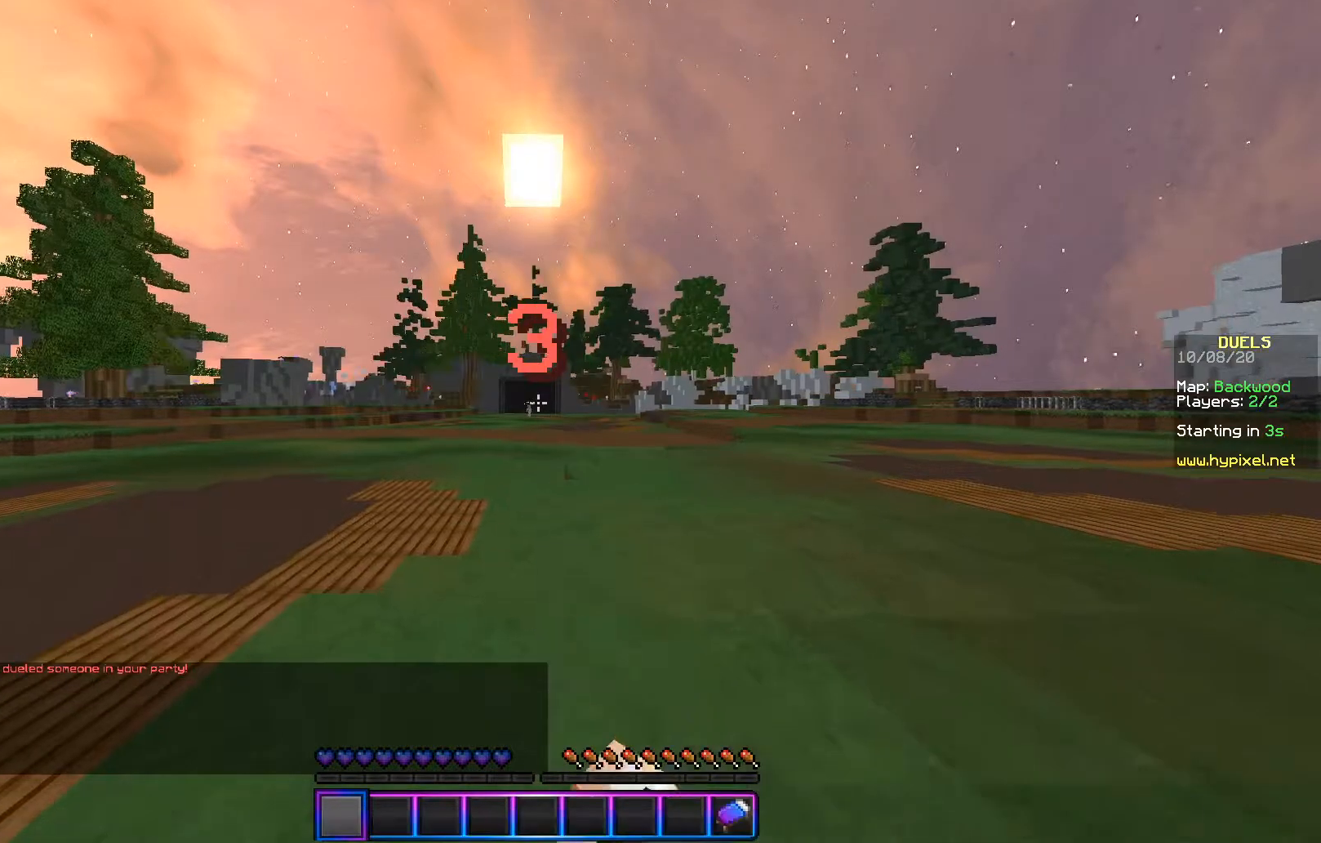
{"keys": ["w"], "mouse": [], "events": [[250, "mouse_left", "down"], [350, "mouse_left", "up"]]}
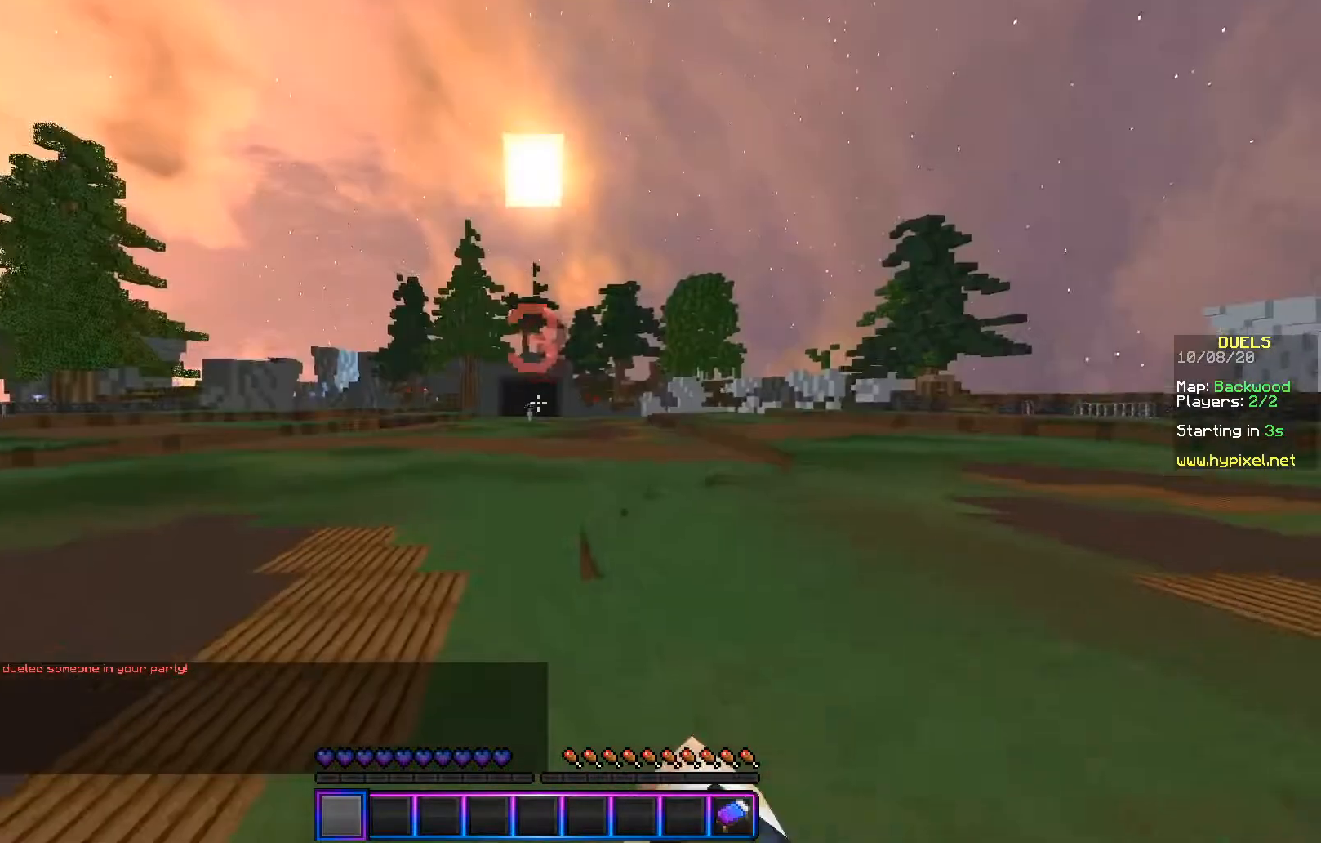
{"keys": [], "mouse": [], "events": [[166, "w", "up"]]}
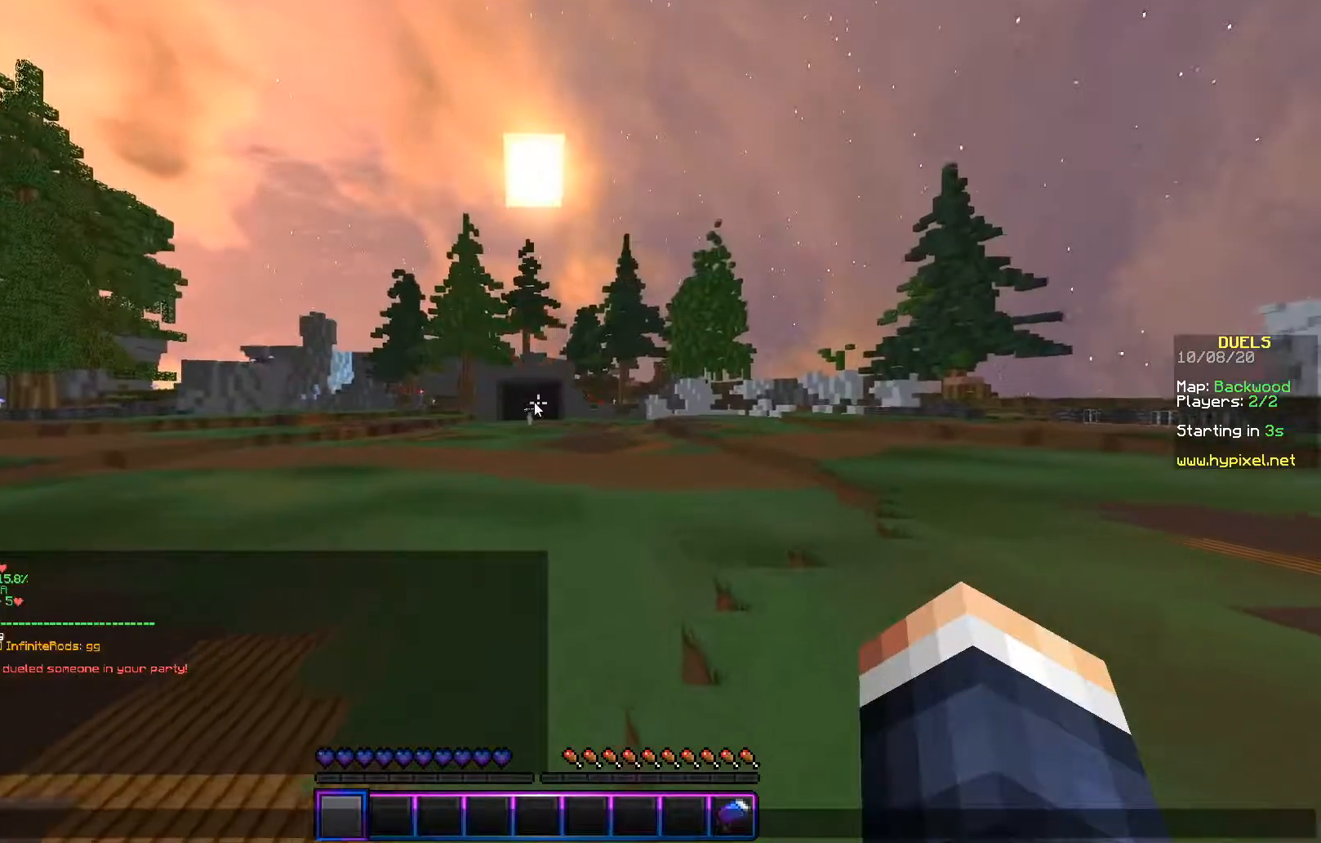
{"keys": [], "mouse": [], "events": []}
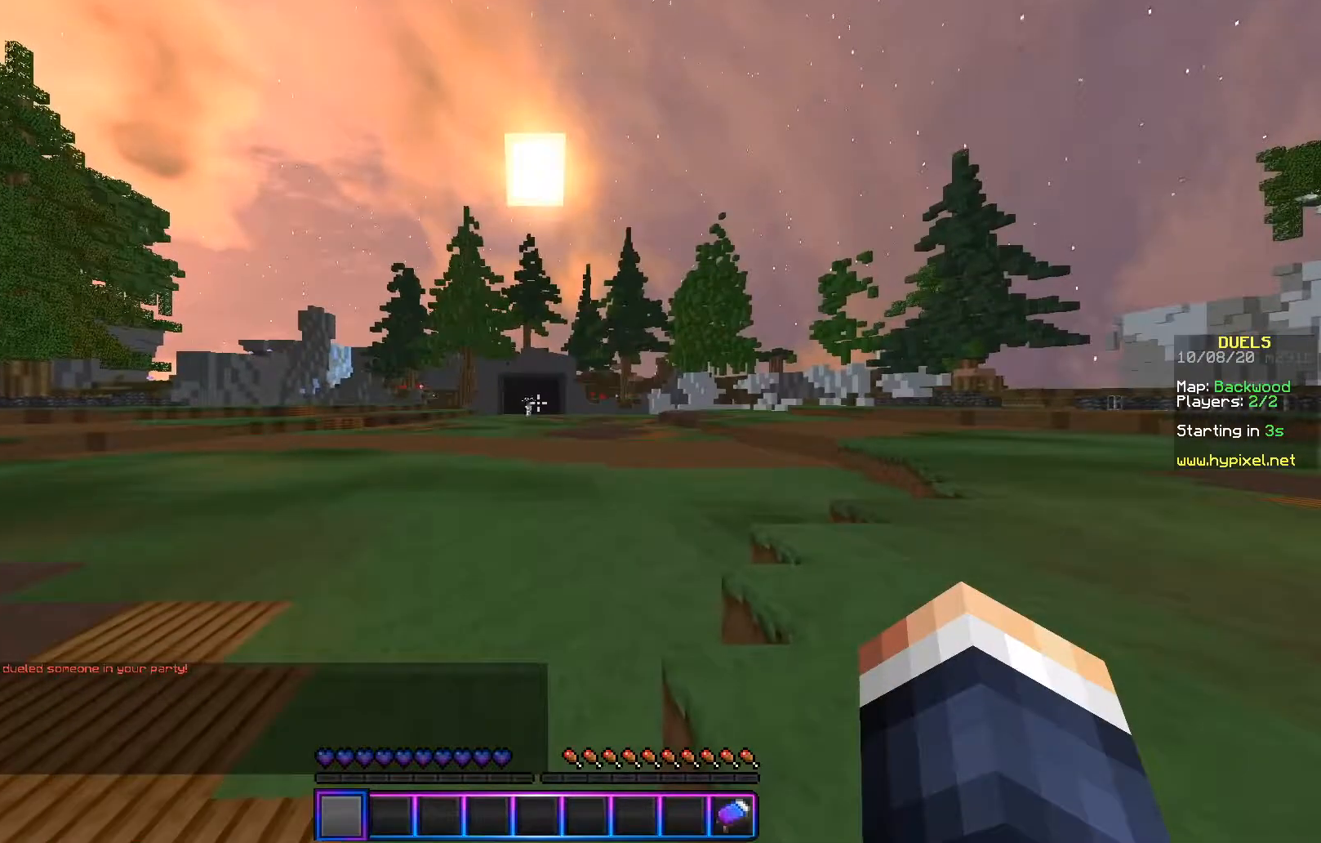
{"keys": ["w"], "mouse": [], "events": [[266, "w", "down"], [400, "mouse_left", "down"], [500, "mouse_left", "up"]]}
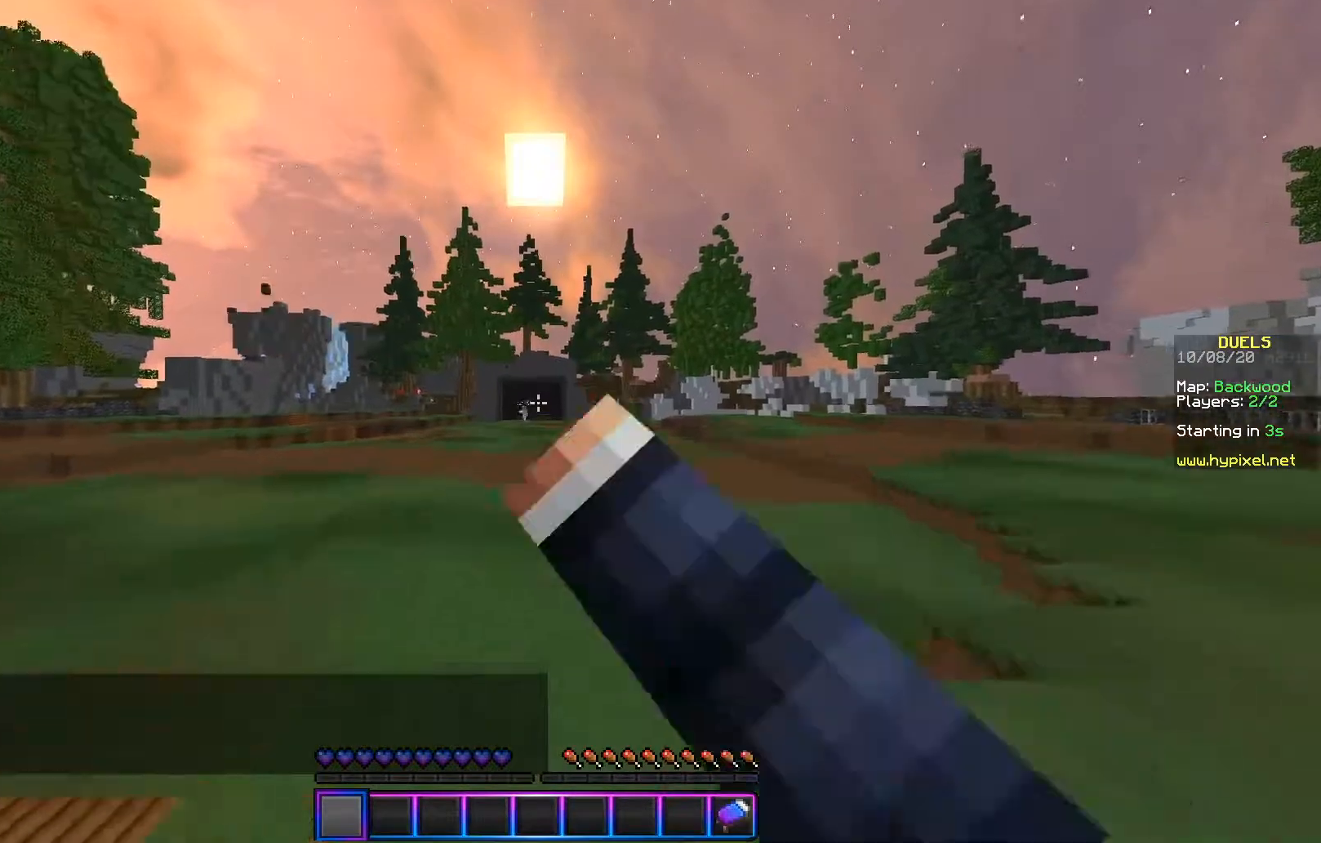
{"keys": ["a", "w"], "mouse": [], "events": [[250, "mouse_left", "down"], [350, "a", "down"], [400, "mouse_left", "up"]]}
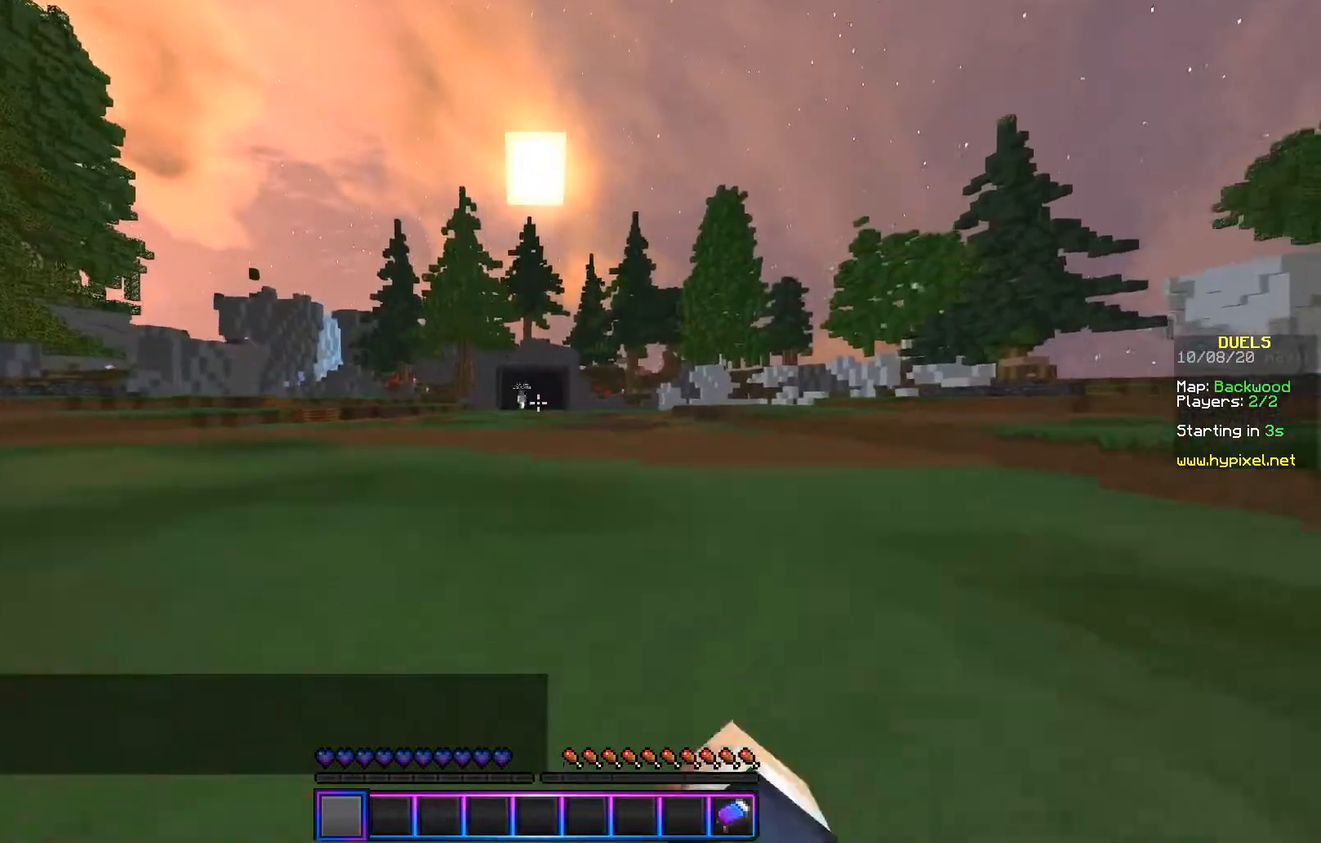
{"keys": ["w"], "mouse": [], "events": [[184, "a", "up"], [201, "mouse_left", "down"], [351, "mouse_left", "up"]]}
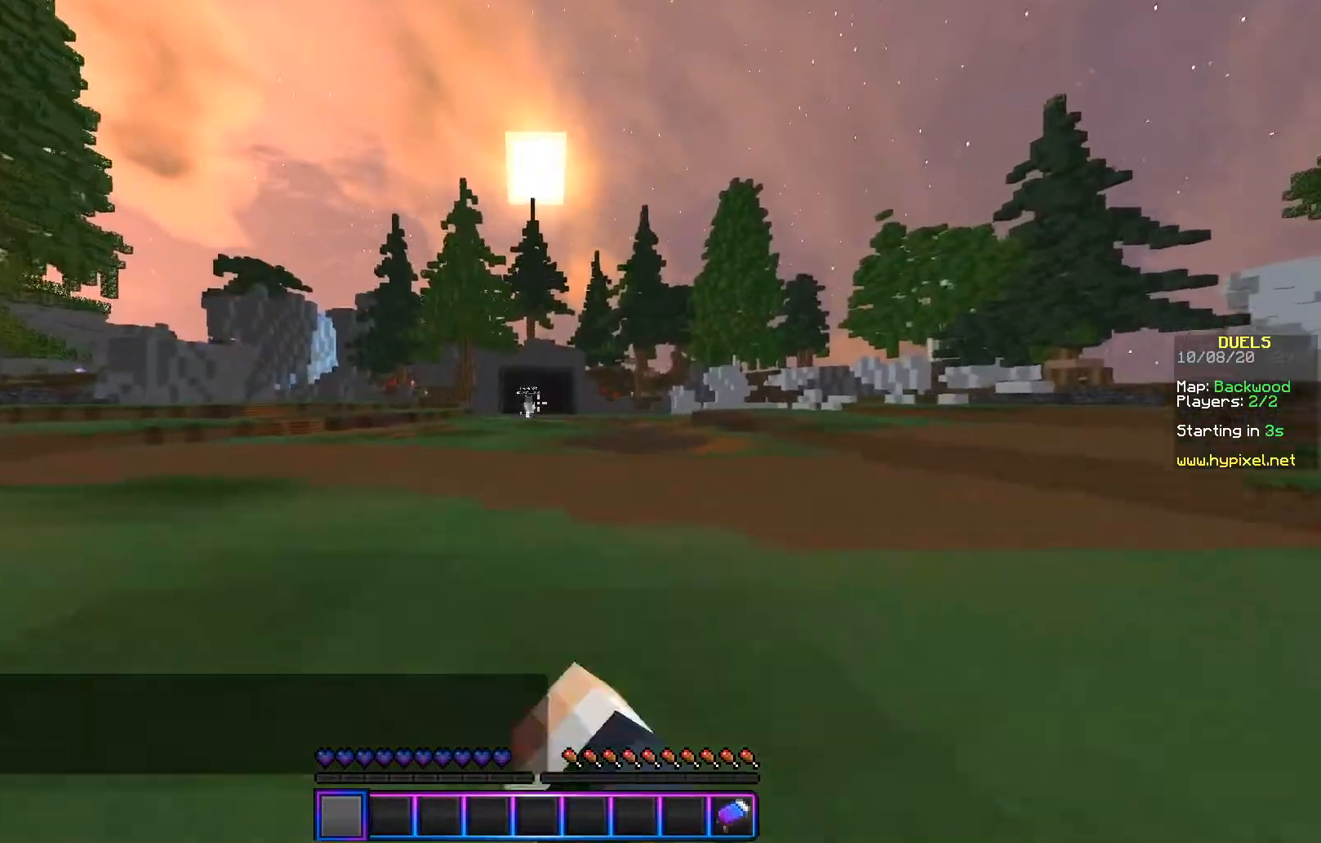
{"keys": ["w"], "mouse": [], "events": [[300, "mouse_left", "down"], [400, "mouse_left", "up"]]}
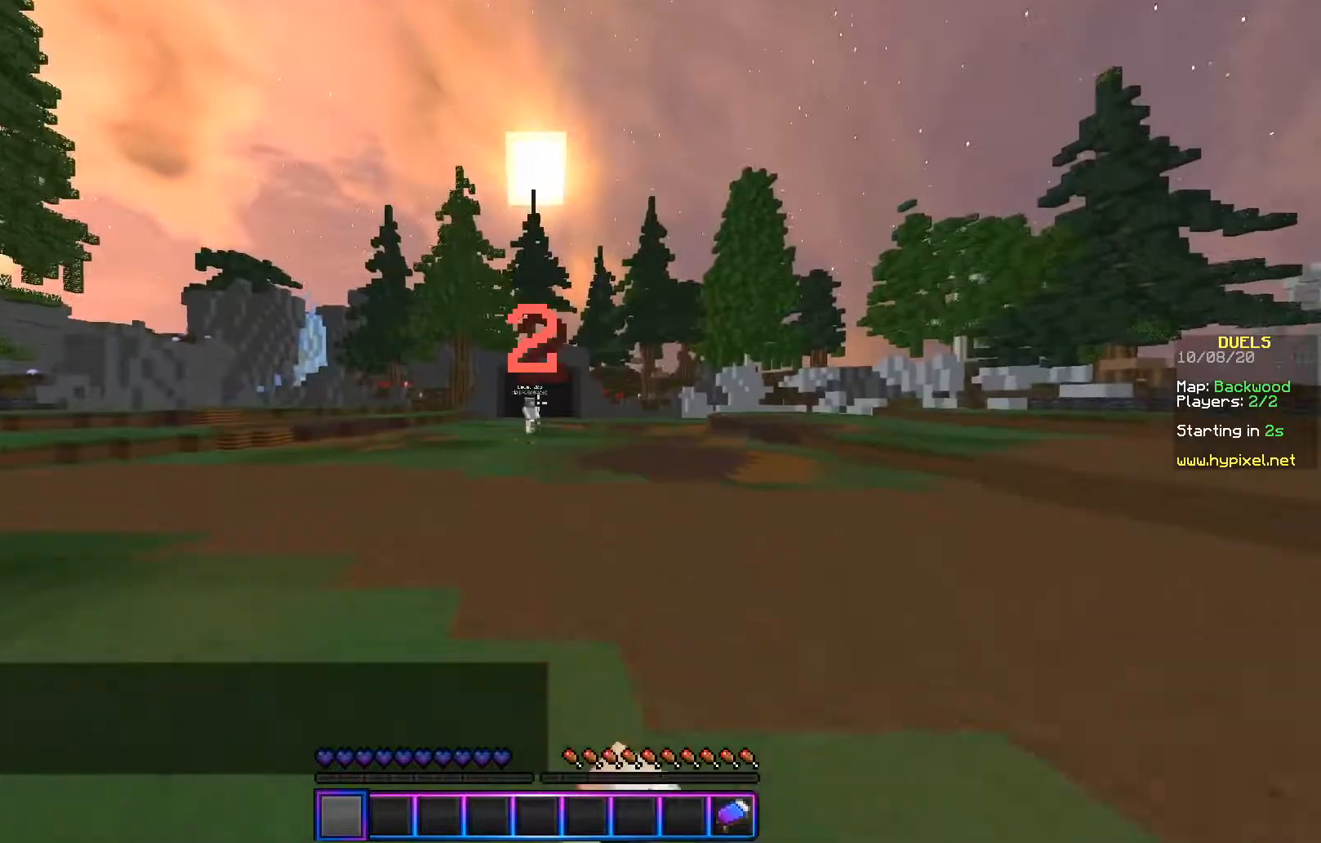
{"keys": ["a", "s"], "mouse": [], "events": [[233, "a", "down"], [450, "w", "up"], [467, "s", "down"]]}
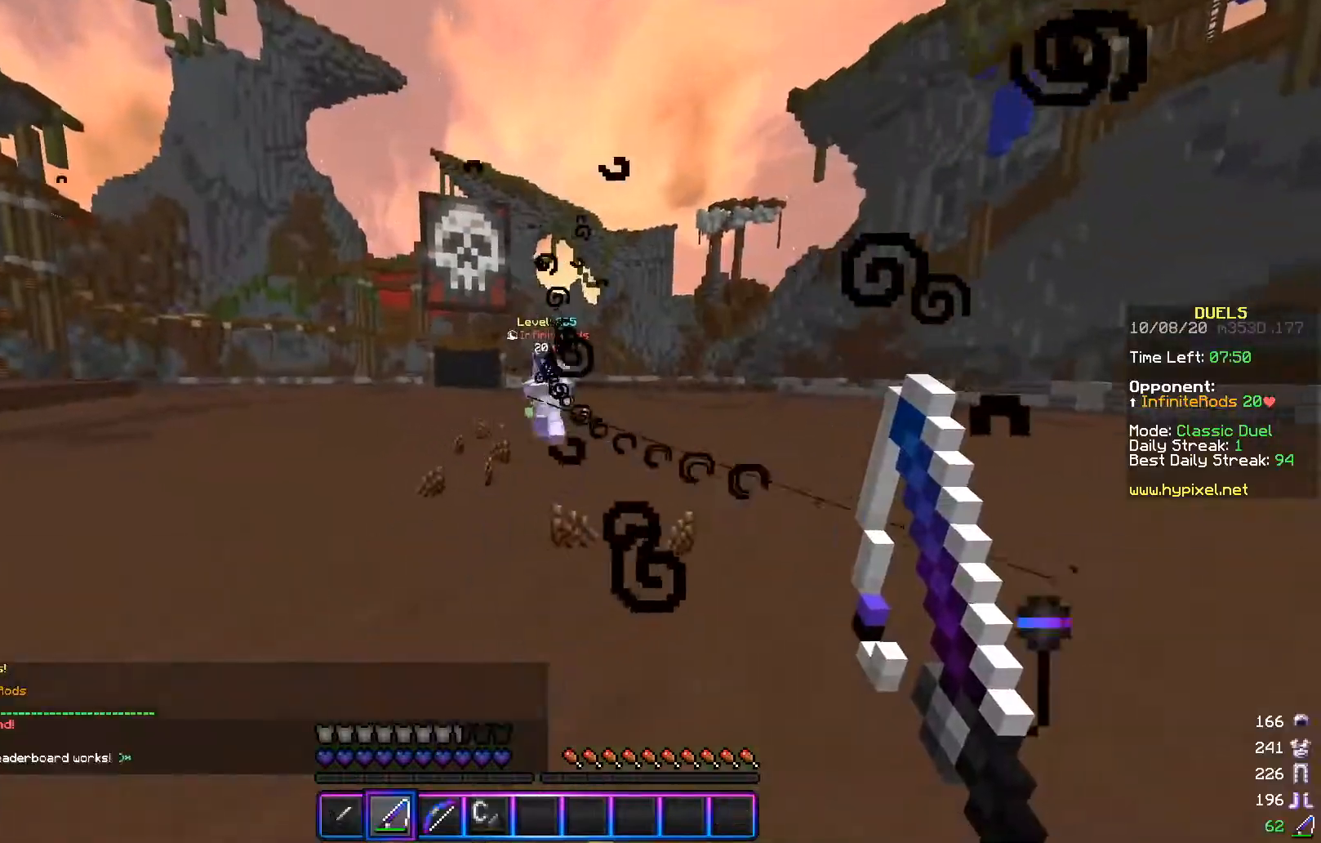
{"keys": ["d", "w"], "mouse": [], "events": [[117, "d", "down"], [200, "a", "up"], [217, "mouse_right", "down"], [250, "s", "up"], [317, "w", "down"], [367, "mouse_right", "up"]]}
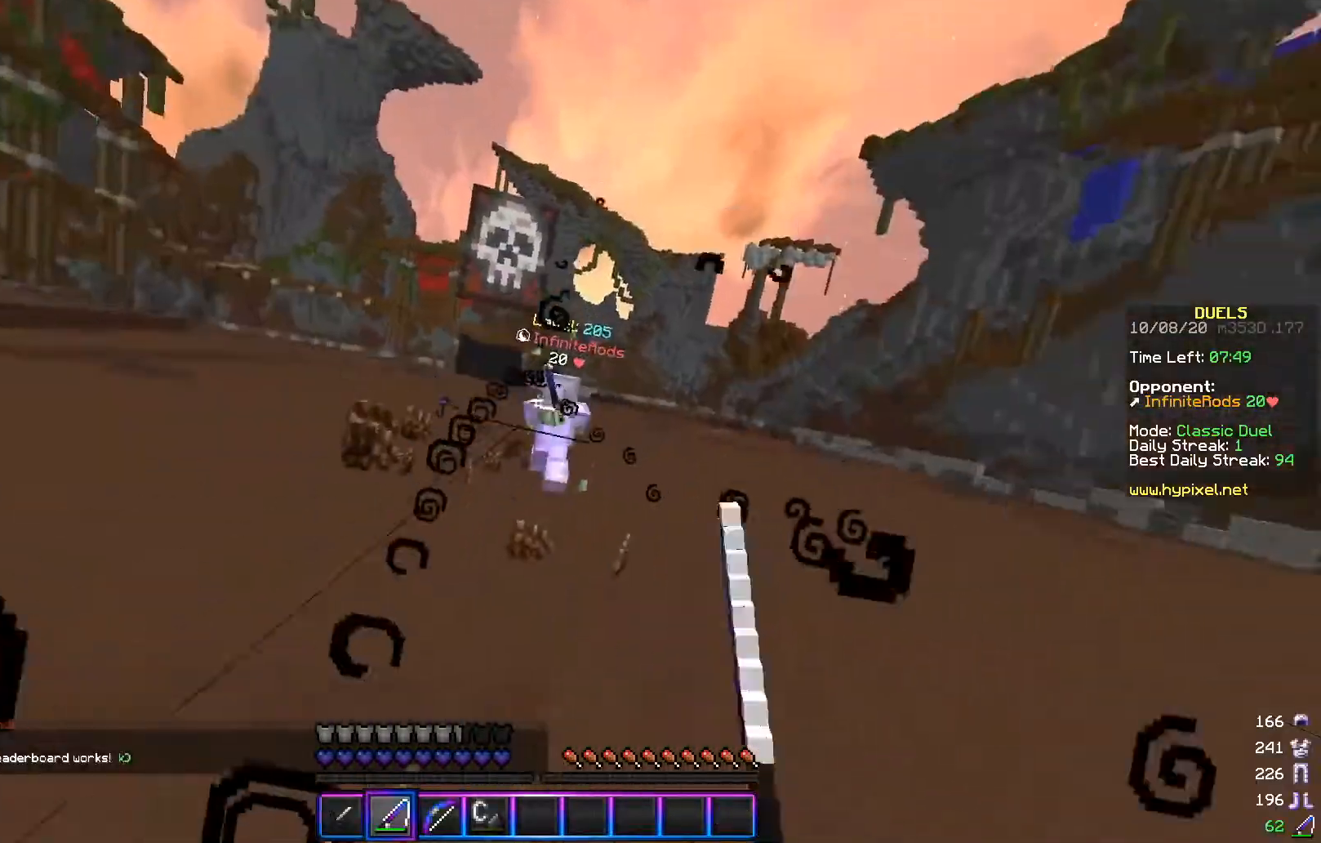
{"keys": ["d", "w"], "mouse": [], "events": [[167, "mouse_left", "down"], [267, "mouse_left", "up"], [418, "mouse_right", "down"], [501, "mouse_right", "up"]]}
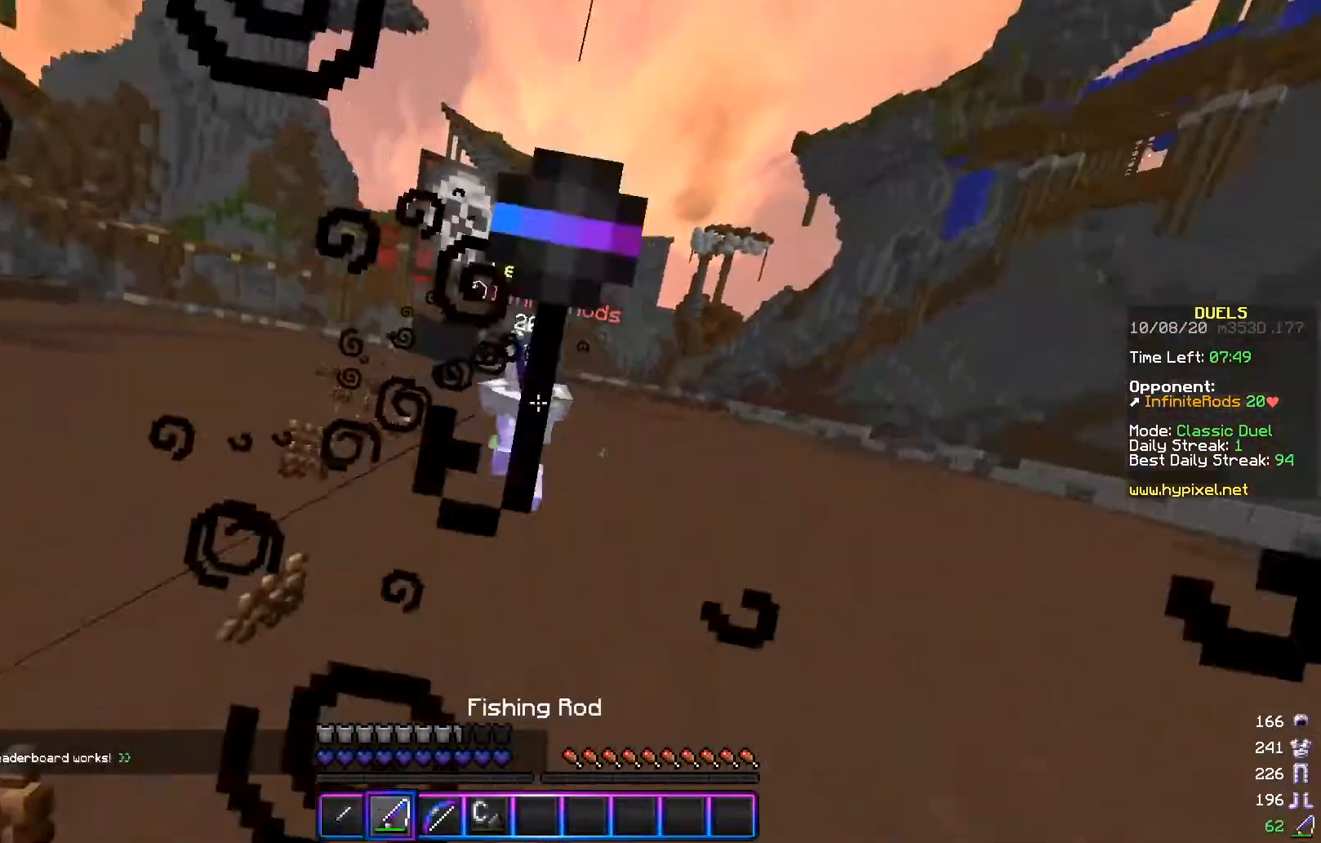
{"keys": ["d", "w"], "mouse": ["left"], "events": [[17, "mouse_left", "down"], [117, "mouse_left", "up"], [267, "mouse_left", "down"]]}
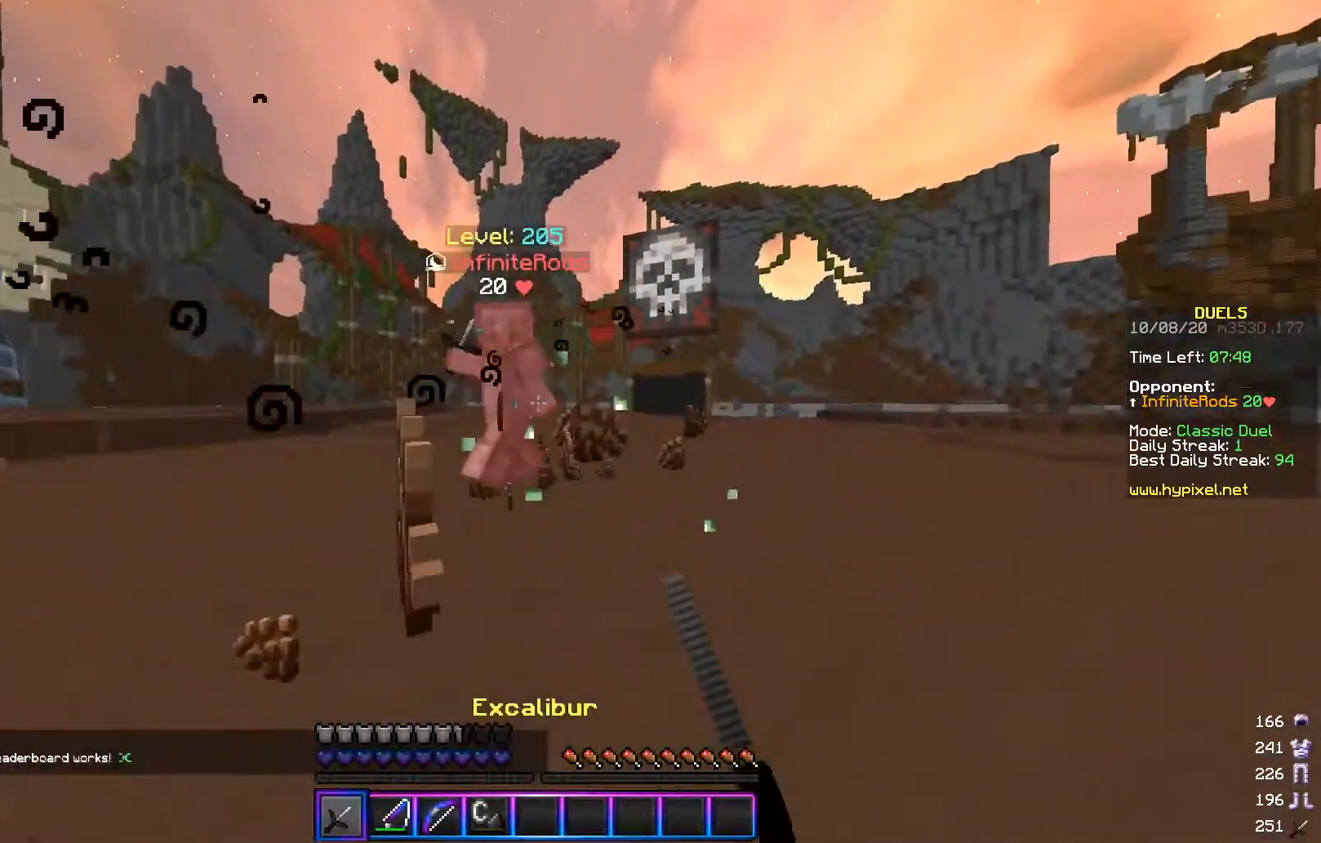
{"keys": ["a", "w"], "mouse": [], "events": [[116, "mouse_left", "up"], [166, "mouse_left", "down"], [350, "d", "up"], [367, "a", "down"], [500, "mouse_left", "up"]]}
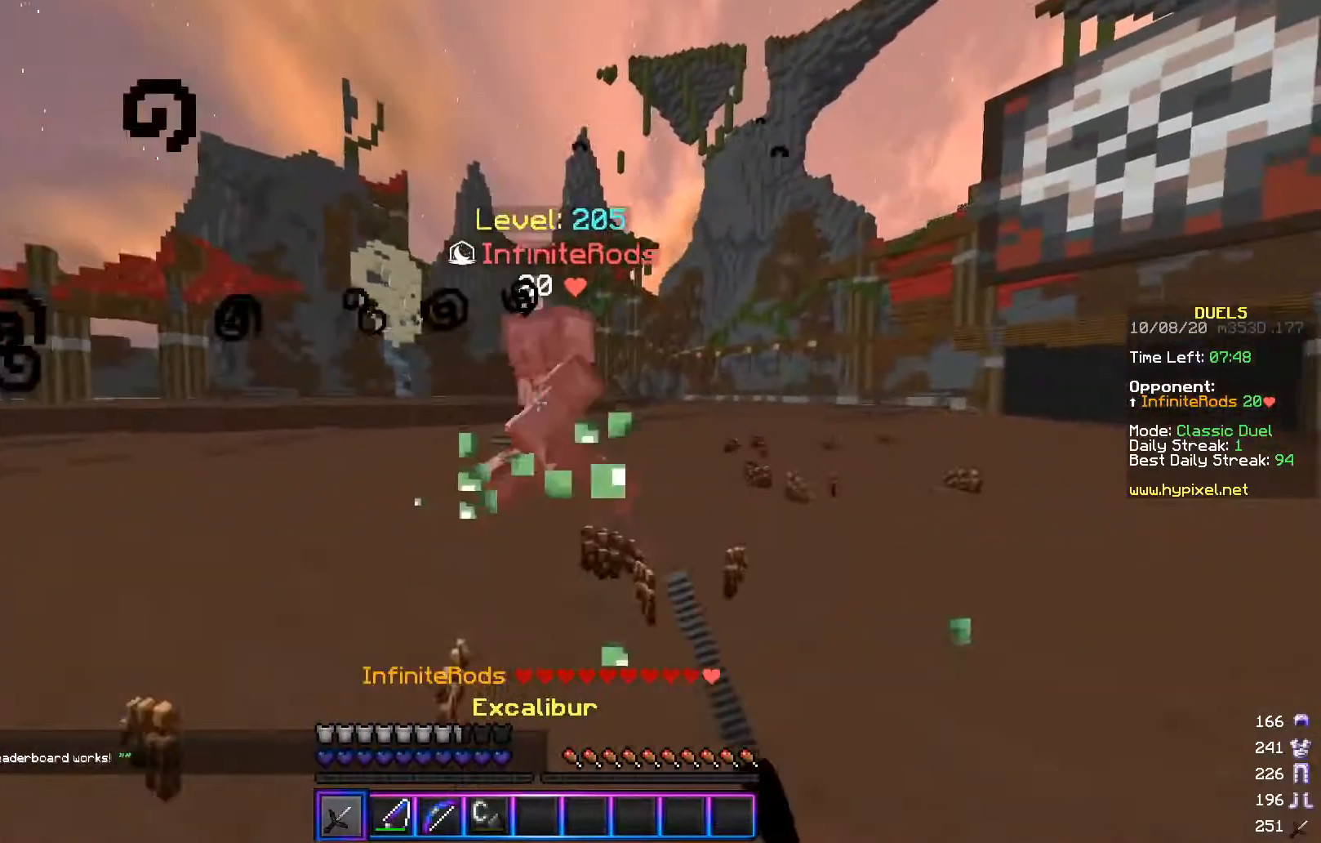
{"keys": ["a", "w"], "mouse": ["left"], "events": [[67, "mouse_left", "down"], [150, "mouse_left", "up"], [217, "mouse_left", "down"], [400, "mouse_left", "up"], [467, "mouse_left", "down"]]}
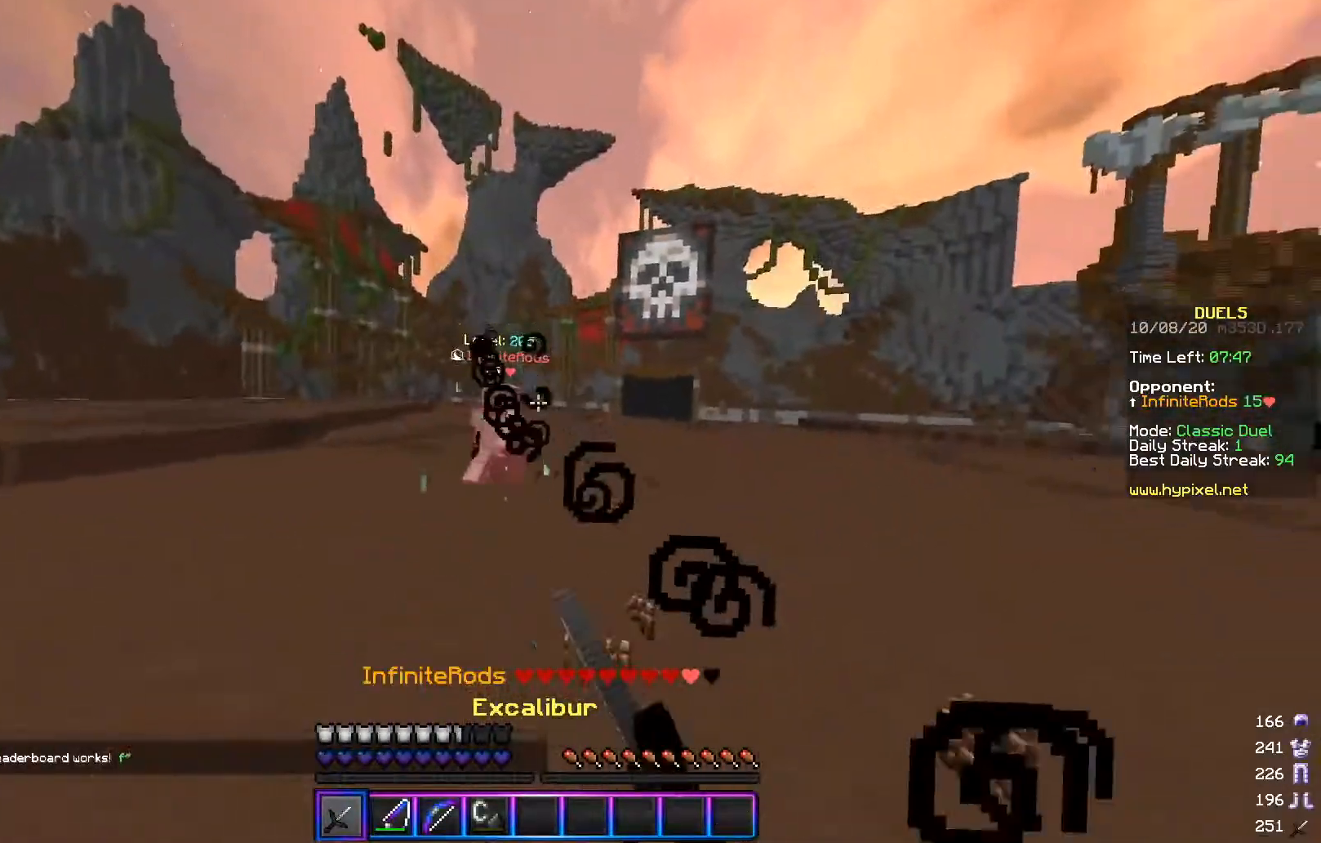
{"keys": ["a", "s"], "mouse": [], "events": [[50, "mouse_left", "up"], [50, "w", "up"], [300, "s", "down"]]}